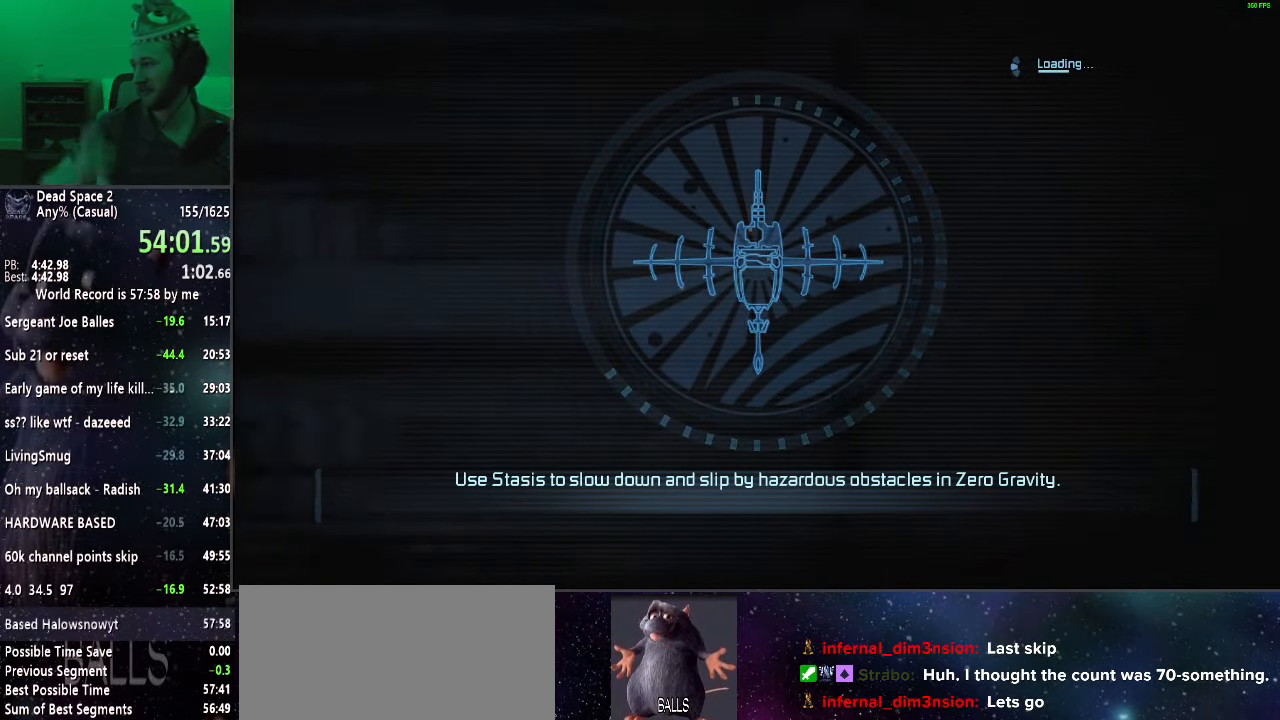
Gameplay with keyboard and mouse; each line is a JSON object with the keys and mouse buttons held at the frame after it. "events" lists presses ("down") and releases ("up") of "a", "alt", "c", "ctrl", "d", "e", "f", "q", "r", "s", "shift", "space", "tab", "v", "w", "x", "z", "mouse_left", "mouse_middle", "mouse_right", "mouse_wheel_up" and "mouse_wheel_down" between this image and that frame as [ms after this image, input, new state], when the widget could be followed in between. "mouse_left", "mouse_middle", "mouse_right", "mouse_wheel_up", "mouse_wheel_down" = the "left", "middle", "right", "wheel_up", "wheel_down" buttons of the "mouse" list. No other keys are recorded. Mouse movement is not recorded.
{"keys": ["shift", "w"], "mouse": [], "events": [[283, "w", "down"], [383, "shift", "down"]]}
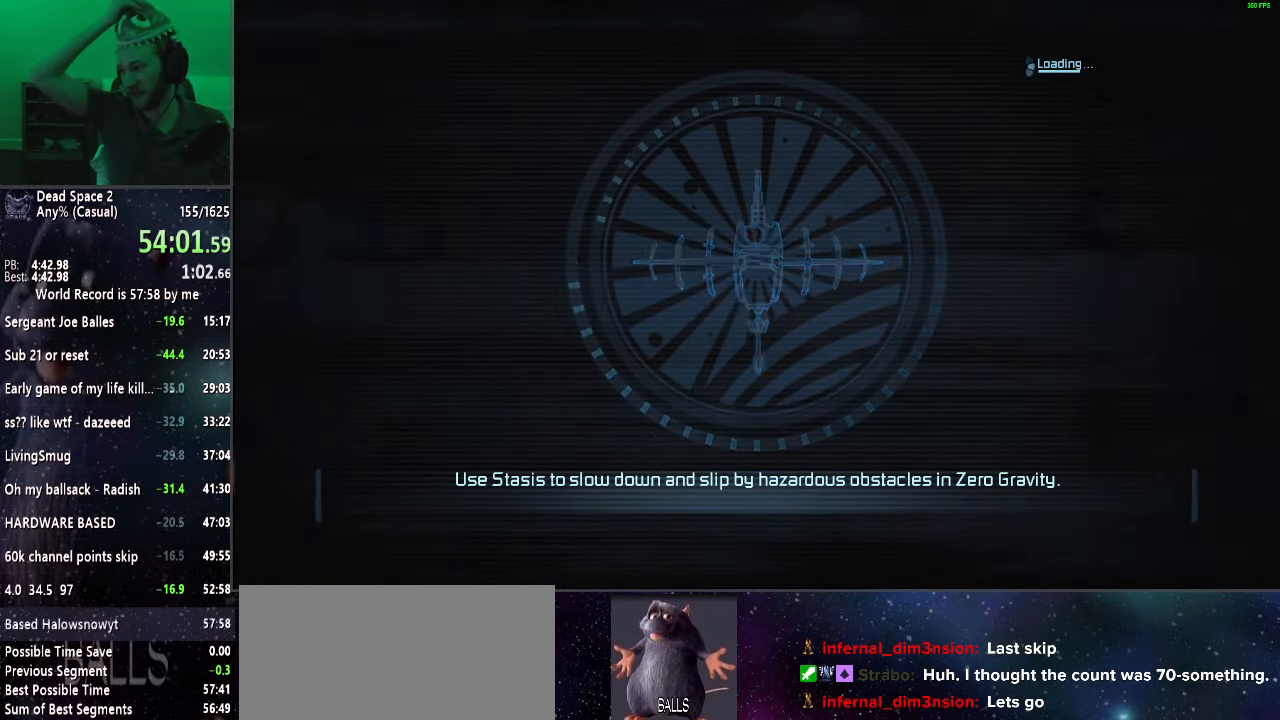
{"keys": ["shift", "w"], "mouse": [], "events": []}
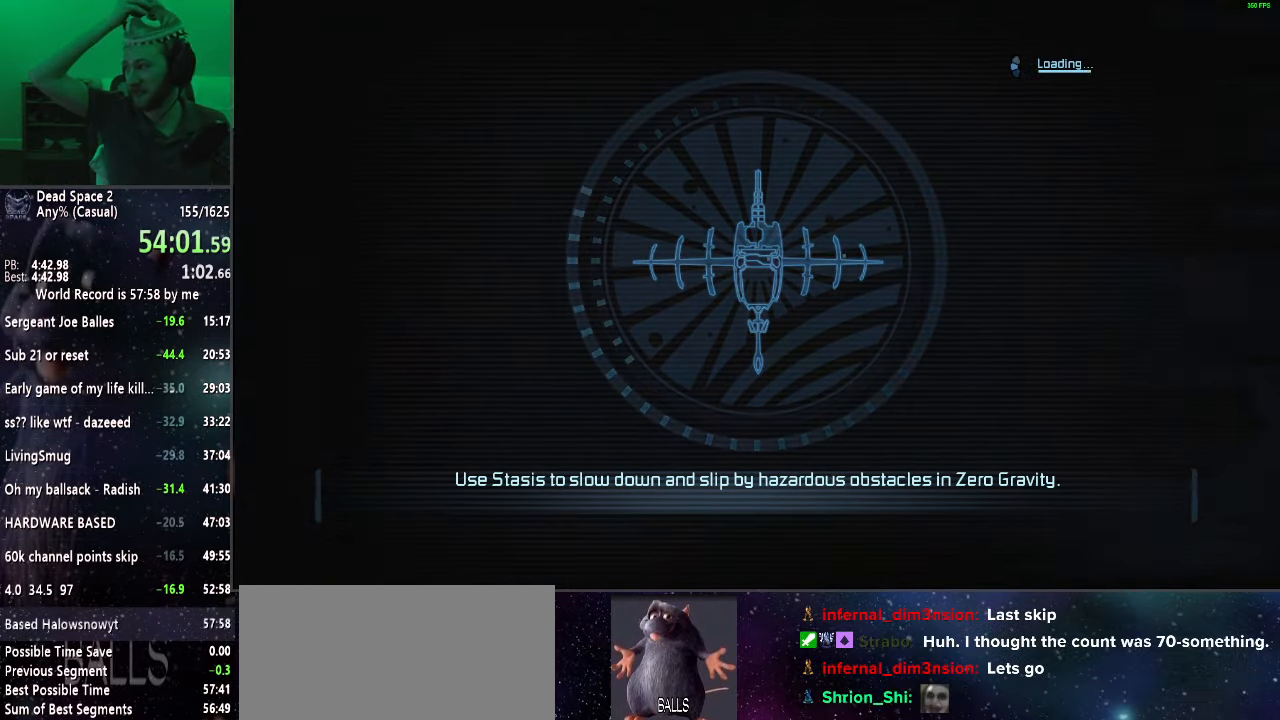
{"keys": ["shift", "w"], "mouse": [], "events": []}
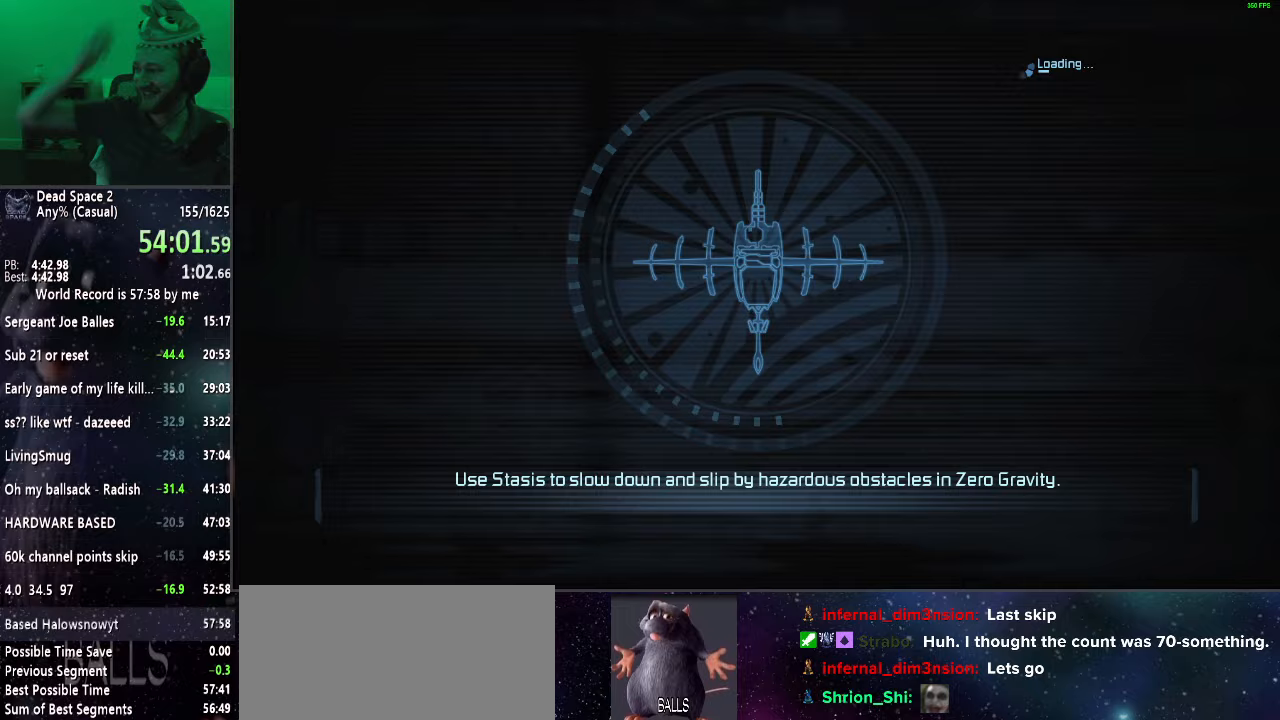
{"keys": ["shift", "w"], "mouse": [], "events": []}
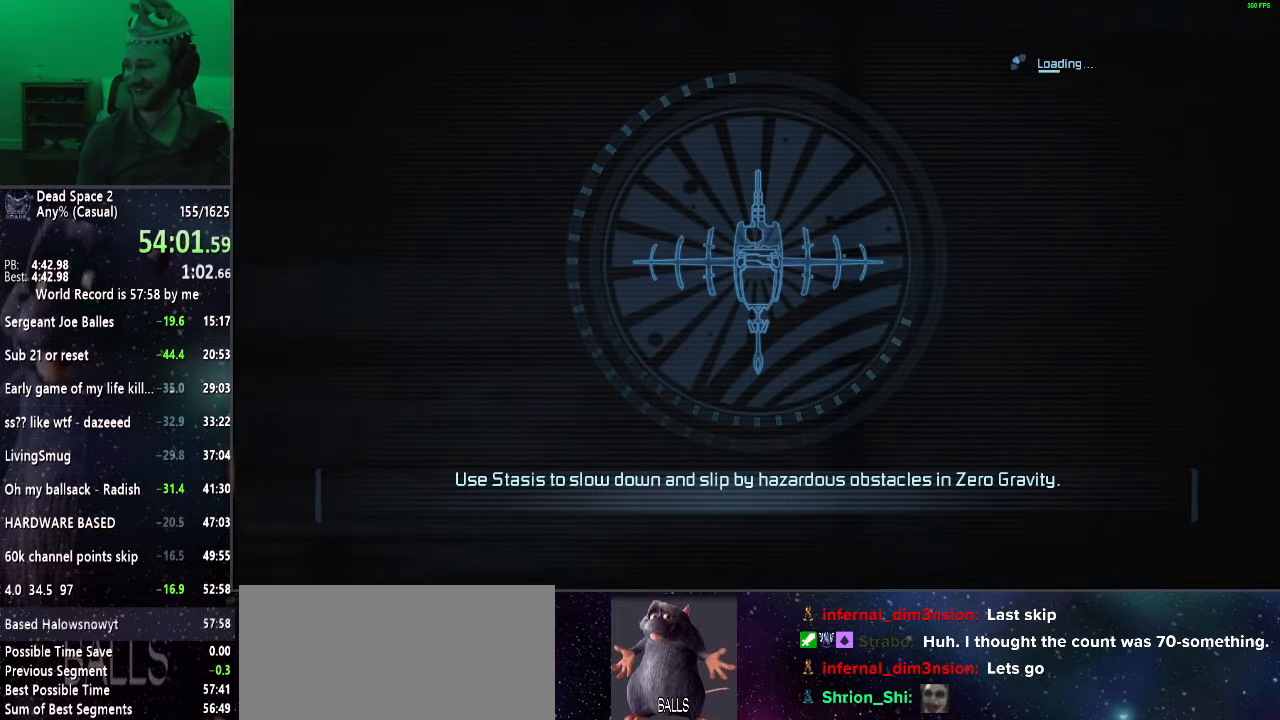
{"keys": ["shift", "w"], "mouse": [], "events": []}
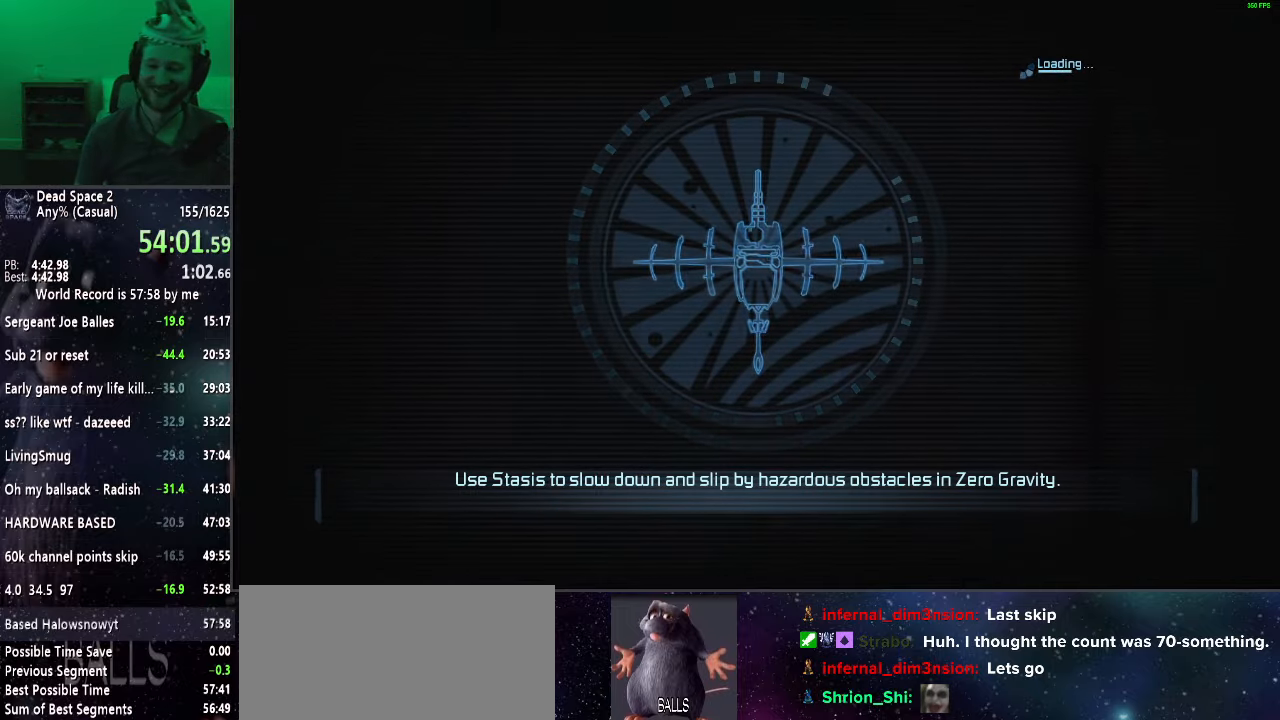
{"keys": ["shift", "w"], "mouse": [], "events": []}
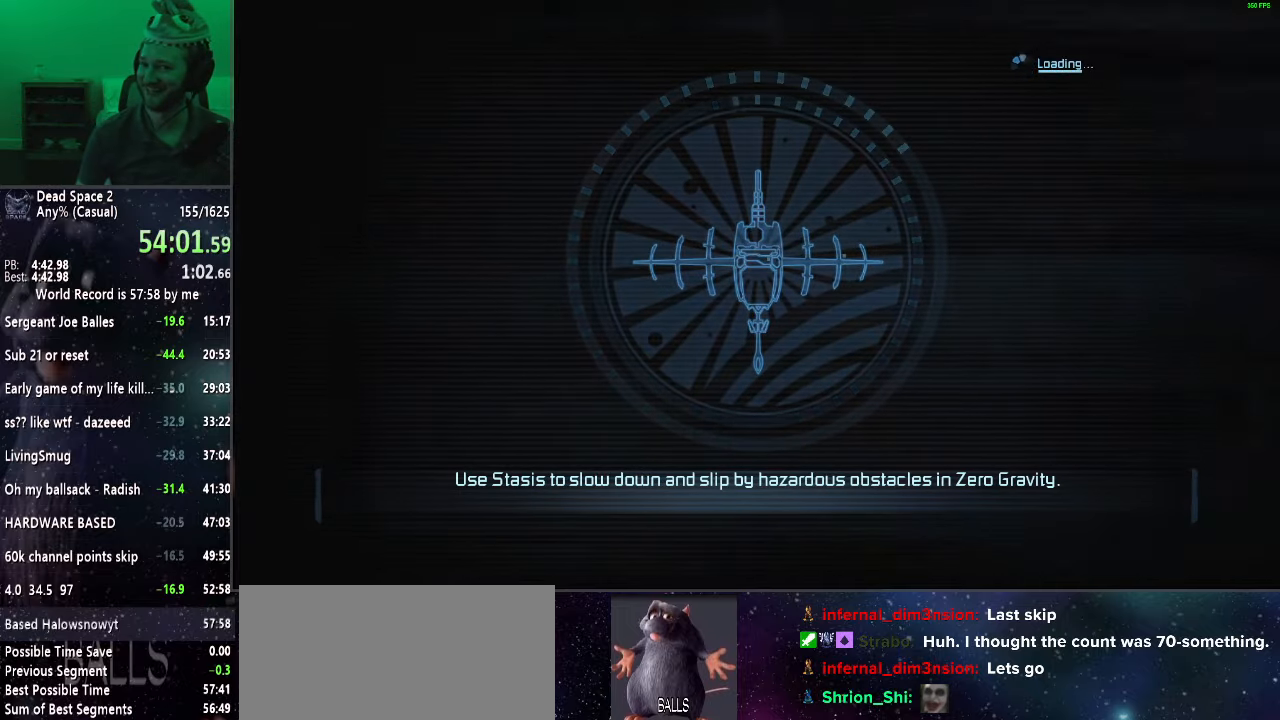
{"keys": ["shift", "w"], "mouse": [], "events": []}
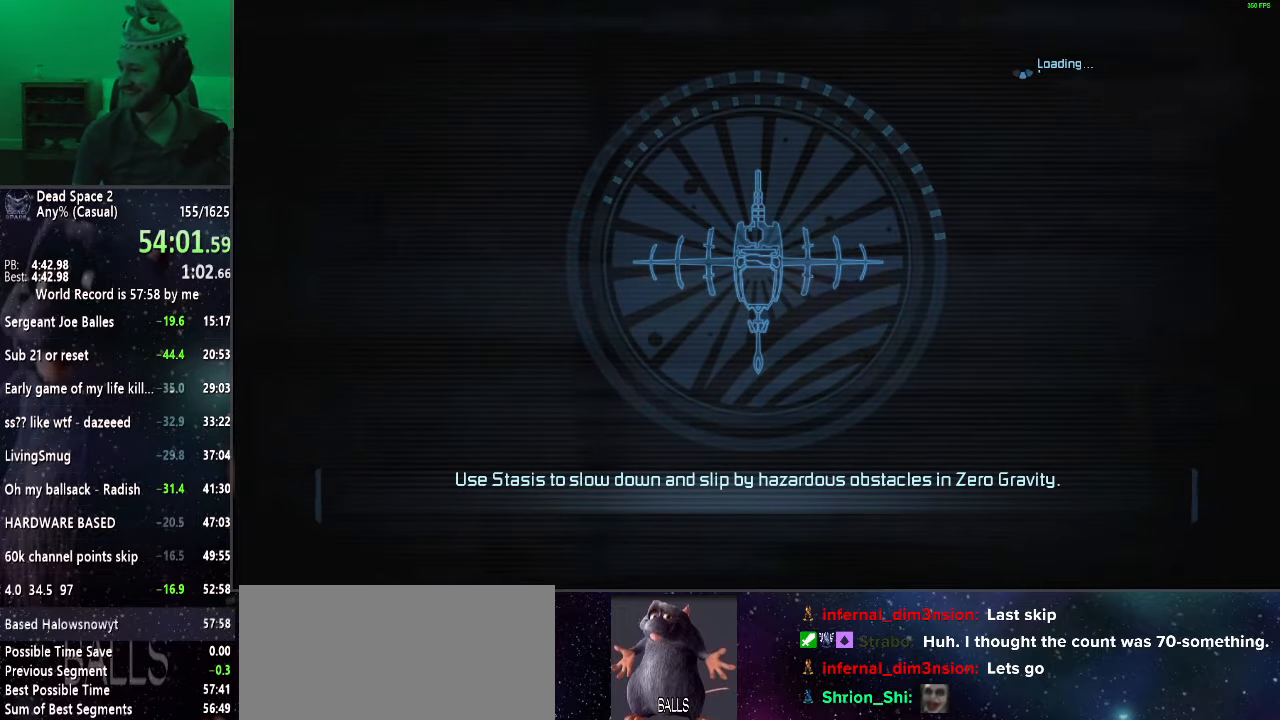
{"keys": ["shift", "w"], "mouse": [], "events": []}
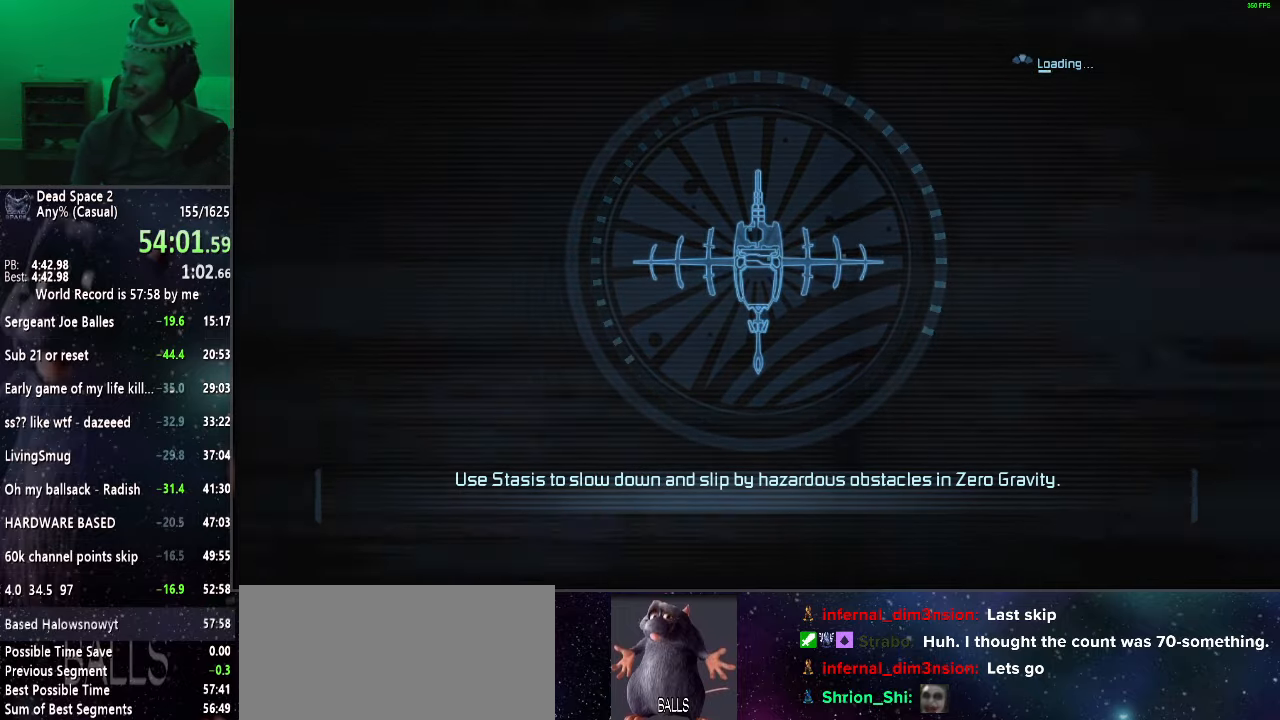
{"keys": ["shift", "w"], "mouse": [], "events": []}
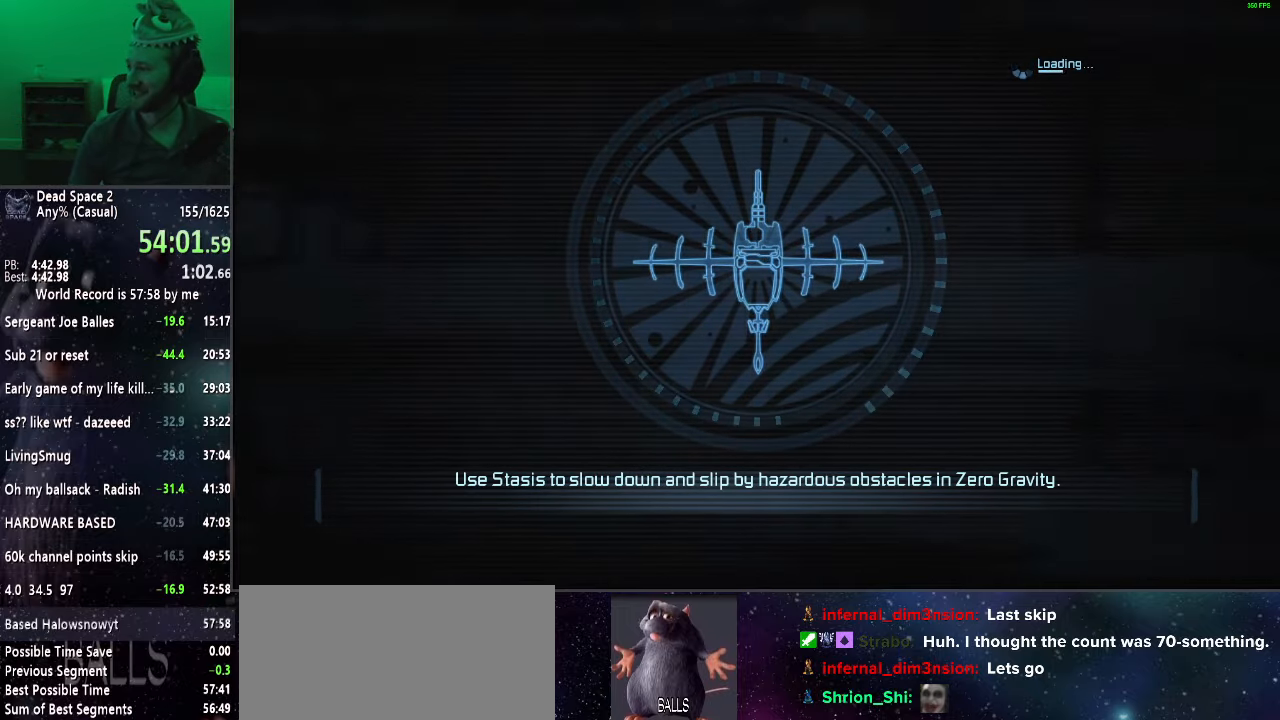
{"keys": ["shift", "w"], "mouse": [], "events": []}
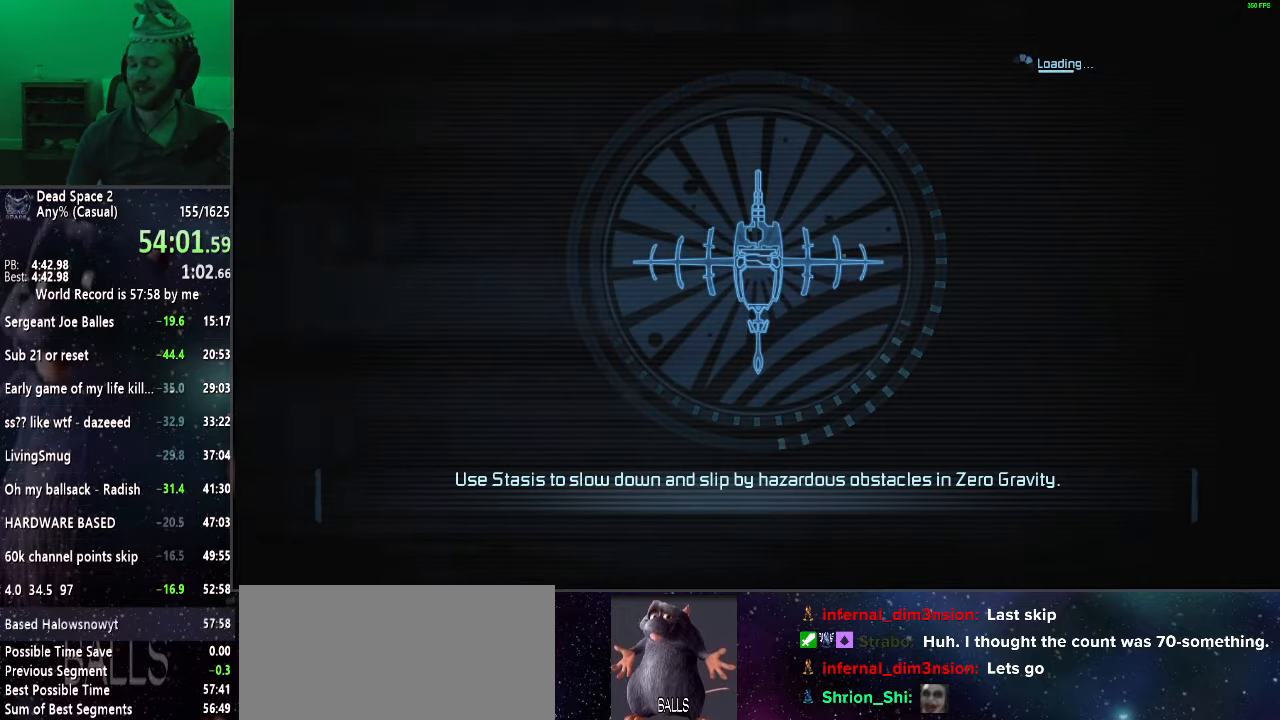
{"keys": ["shift", "w"], "mouse": [], "events": []}
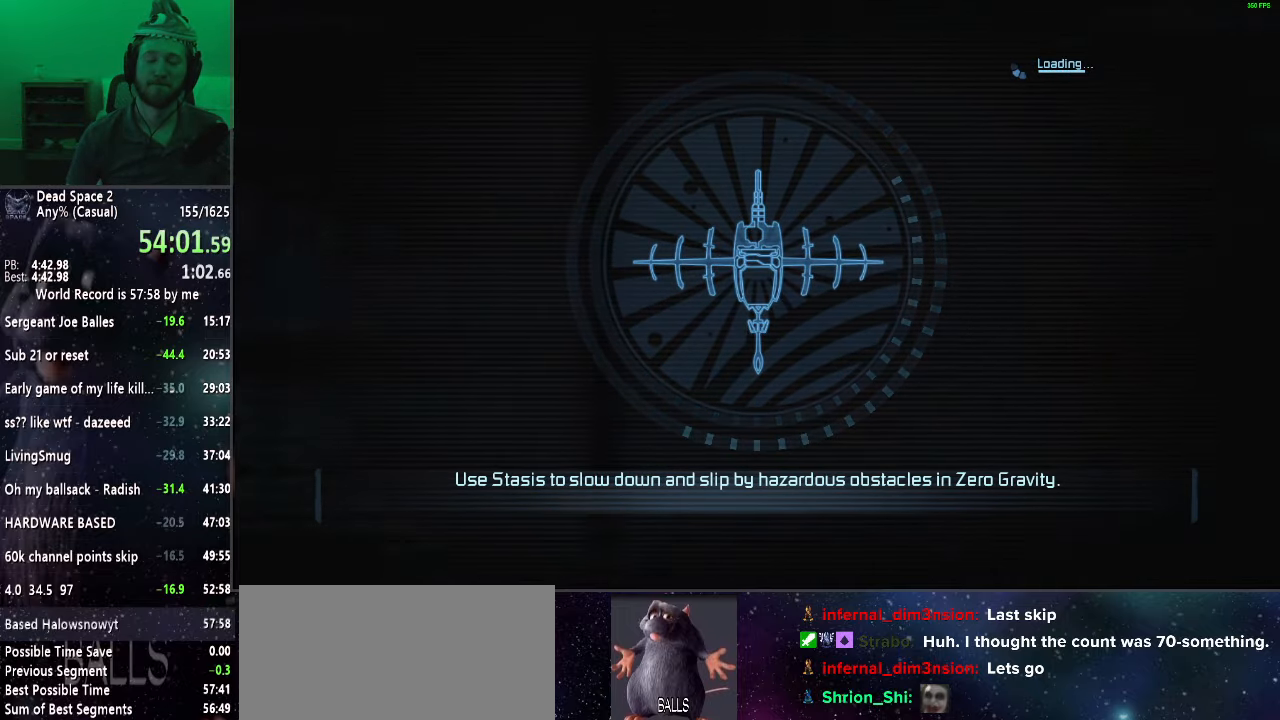
{"keys": ["shift", "w"], "mouse": [], "events": []}
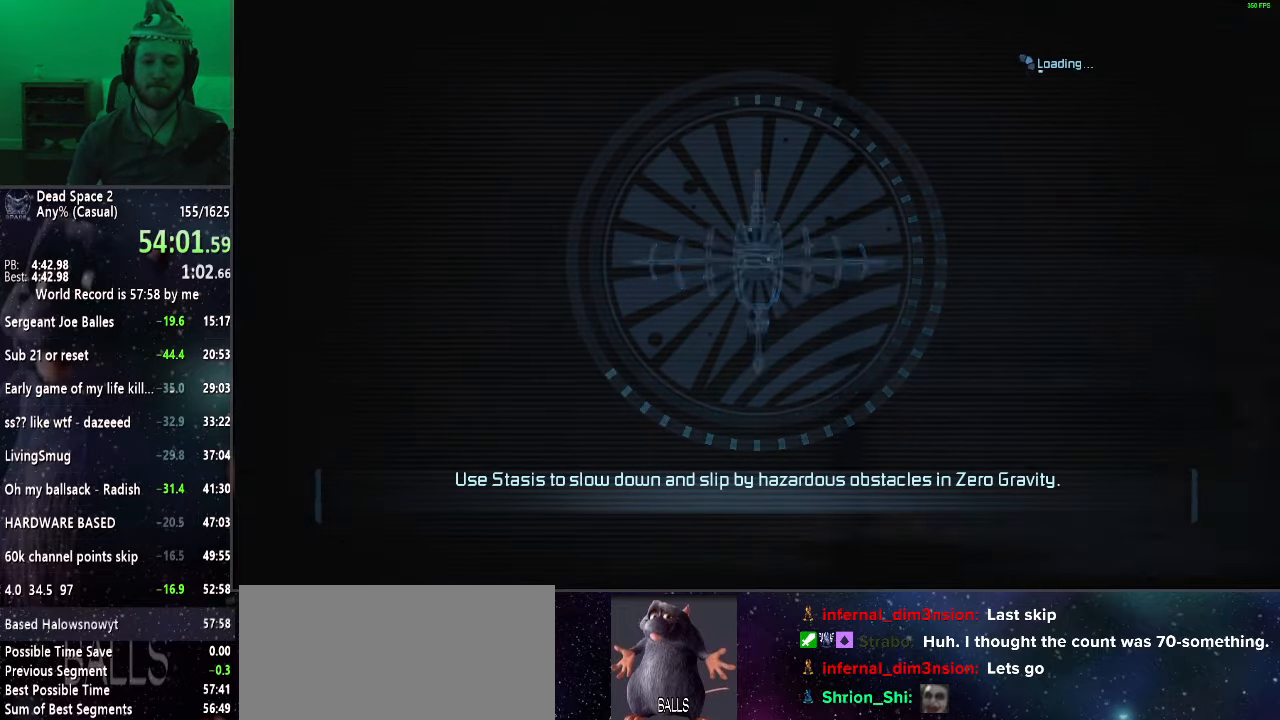
{"keys": ["shift", "w"], "mouse": [], "events": []}
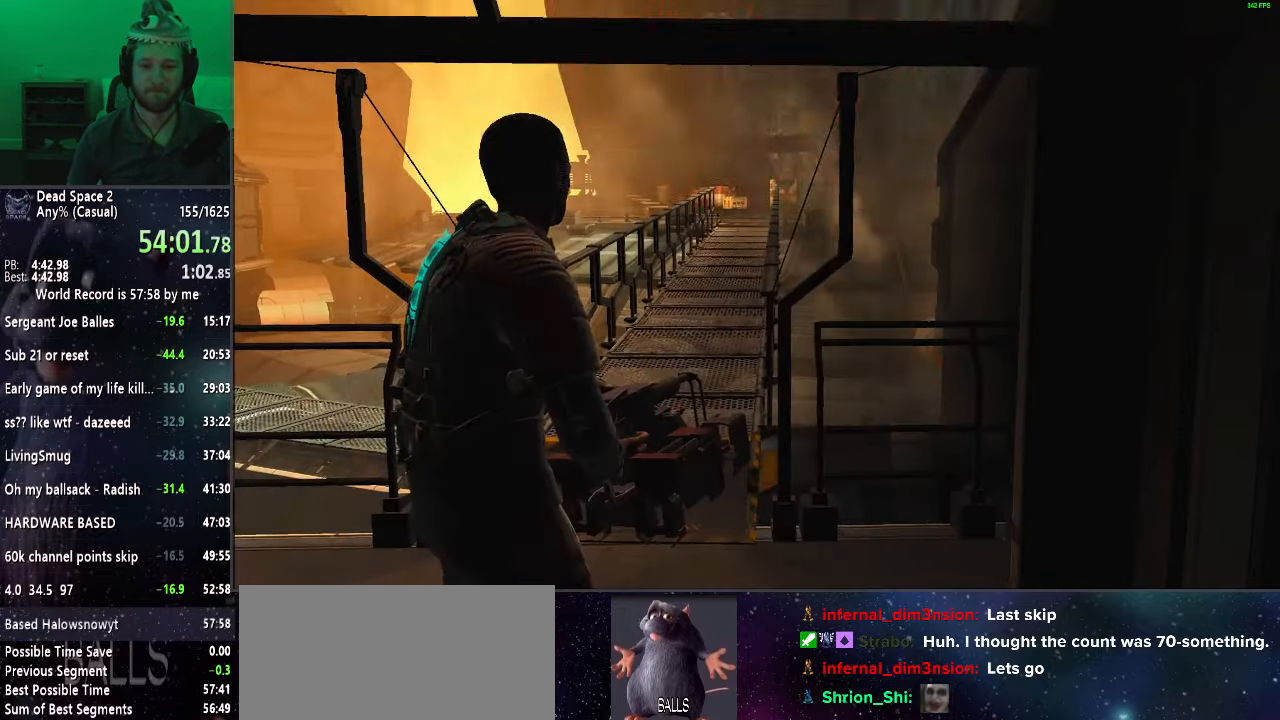
{"keys": ["shift", "w"], "mouse": [], "events": []}
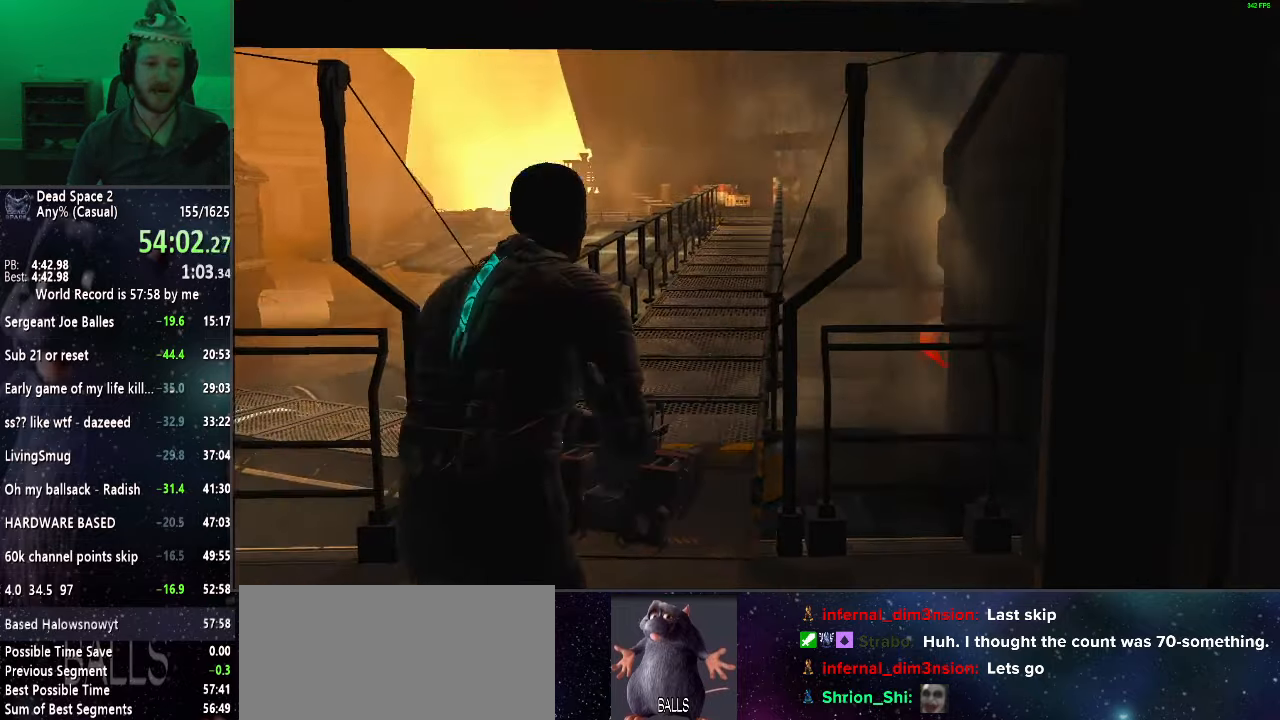
{"keys": ["shift", "w"], "mouse": [], "events": []}
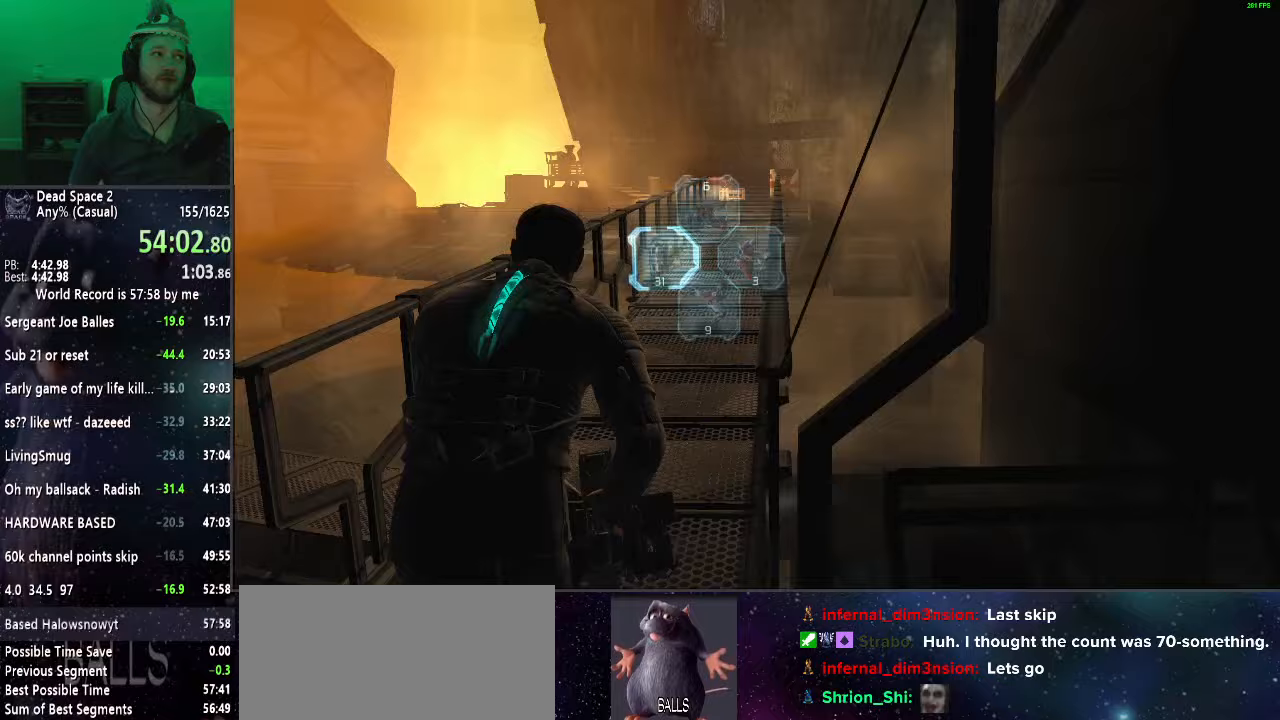
{"keys": ["shift", "w"], "mouse": [], "events": []}
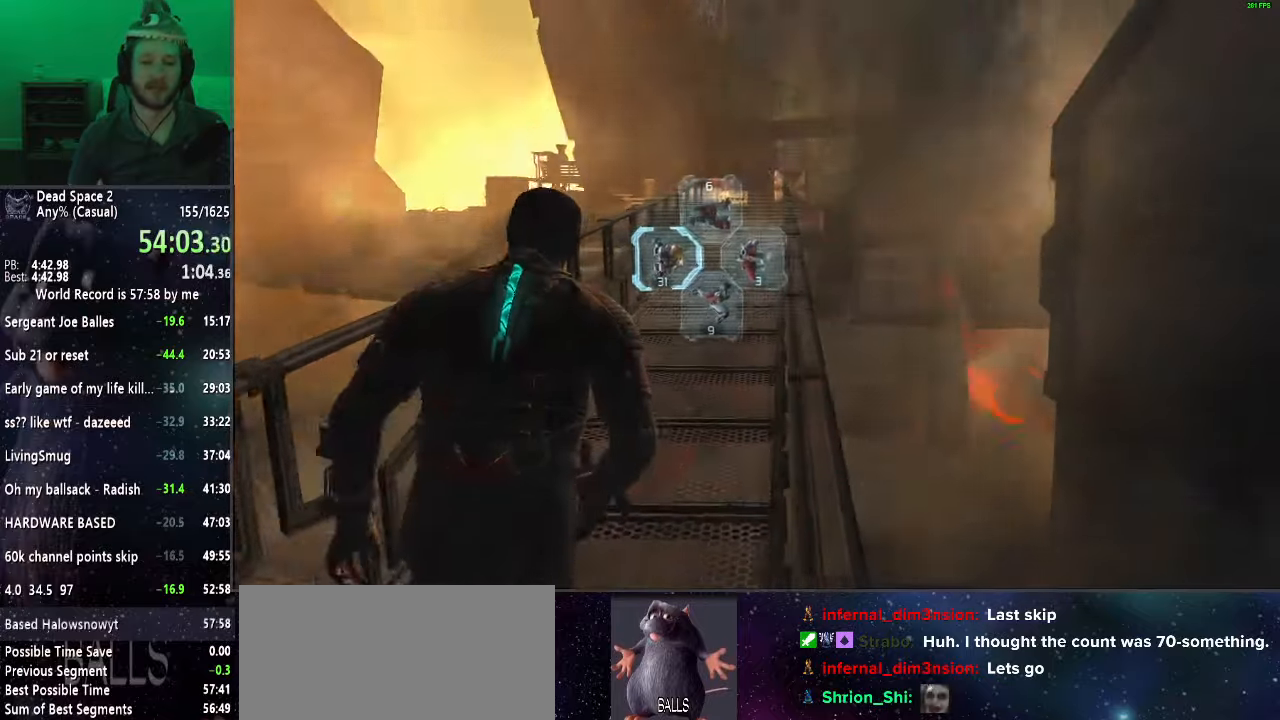
{"keys": ["shift", "w"], "mouse": [], "events": []}
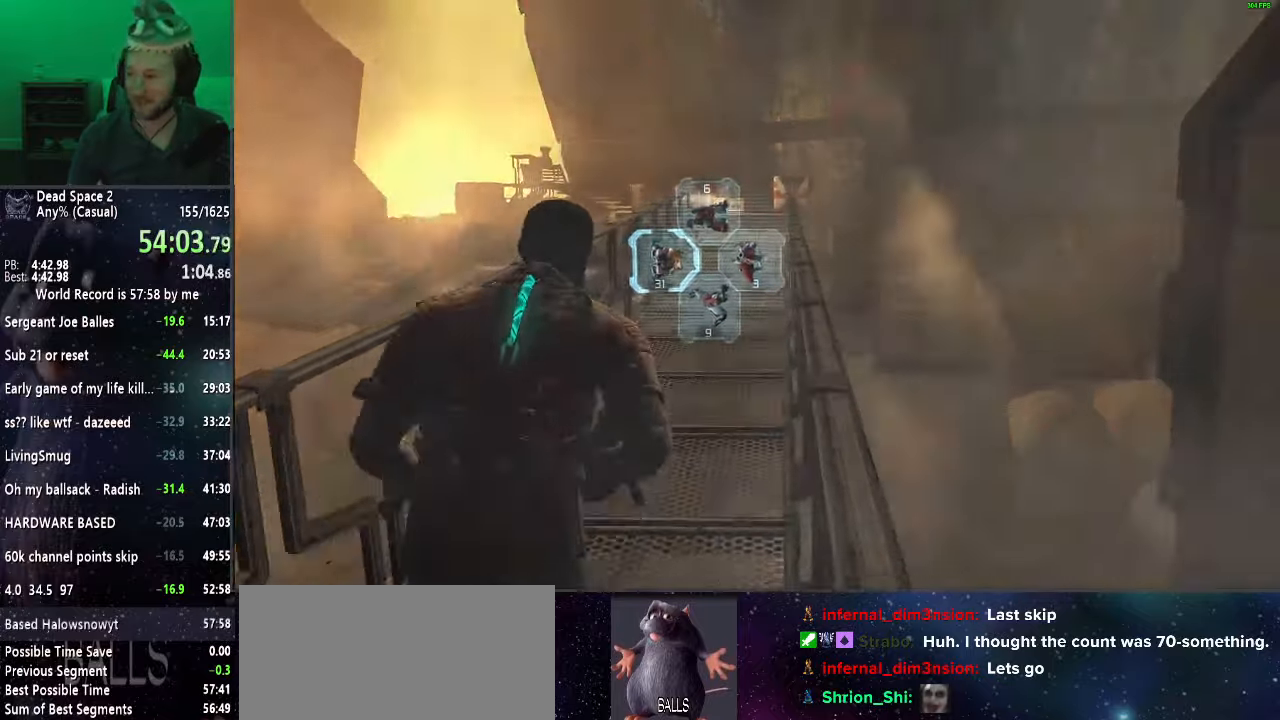
{"keys": ["shift", "w"], "mouse": [], "events": []}
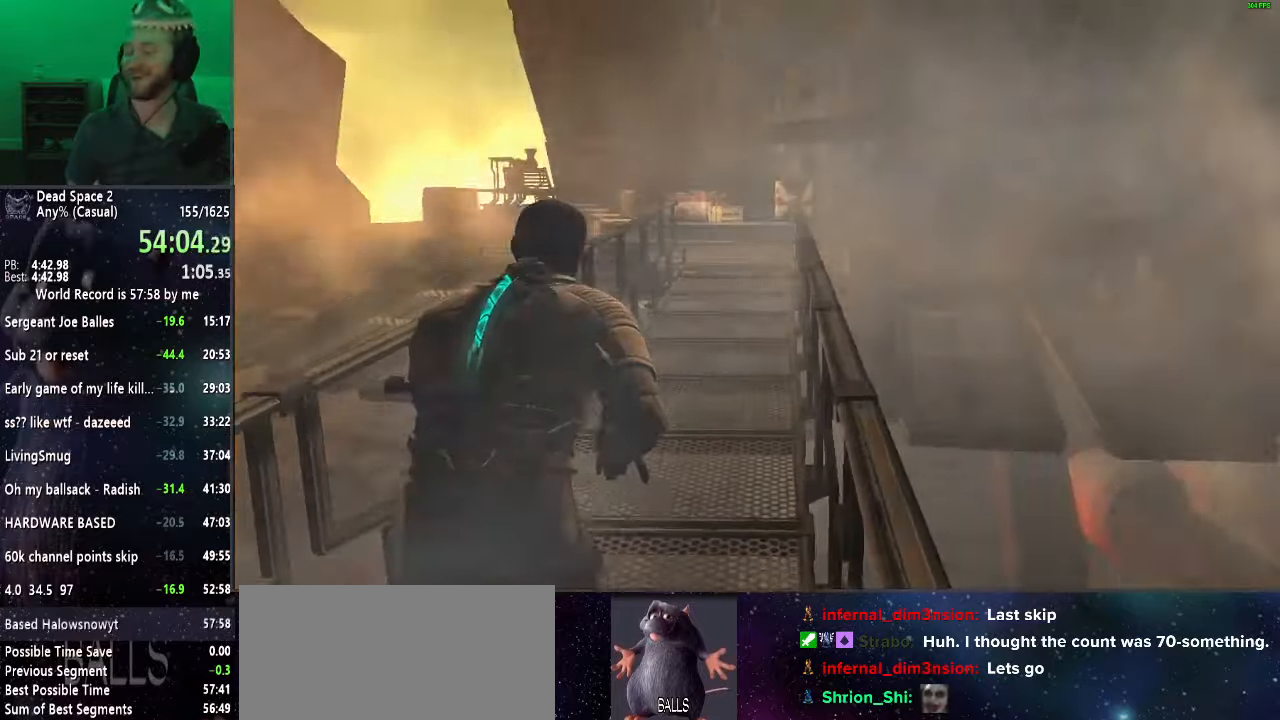
{"keys": ["shift", "w"], "mouse": [], "events": []}
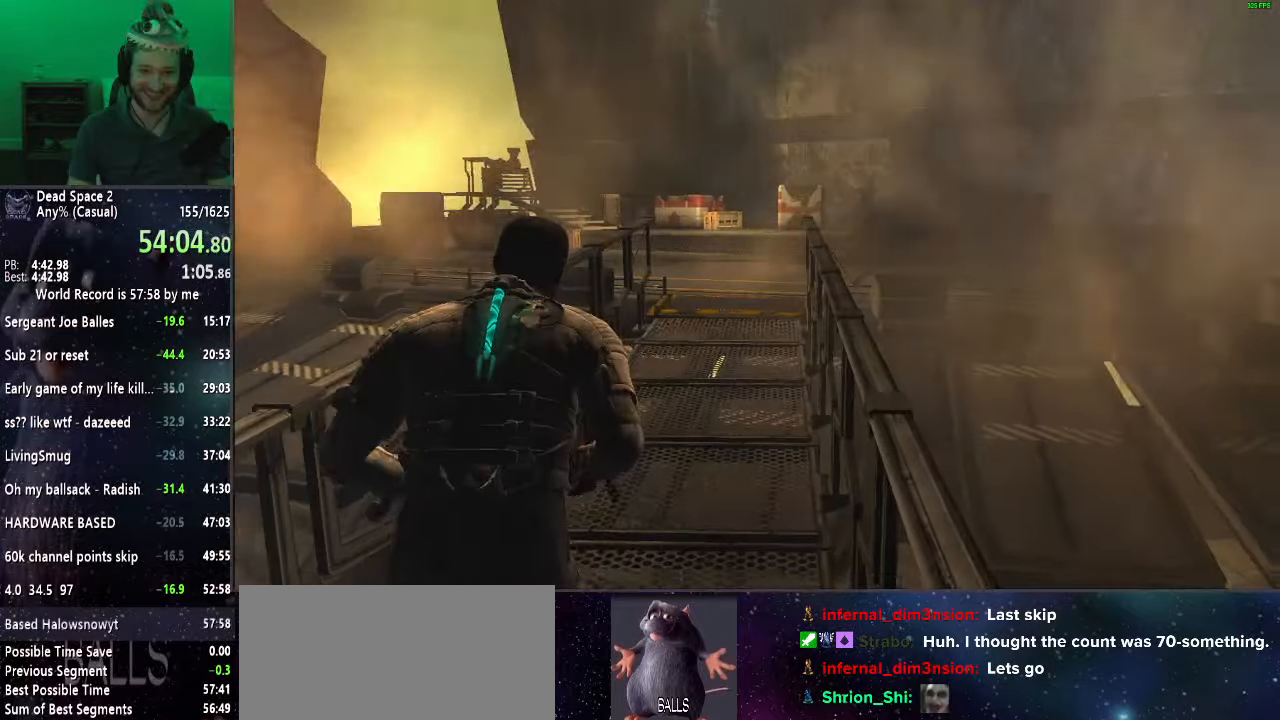
{"keys": ["shift", "w"], "mouse": [], "events": []}
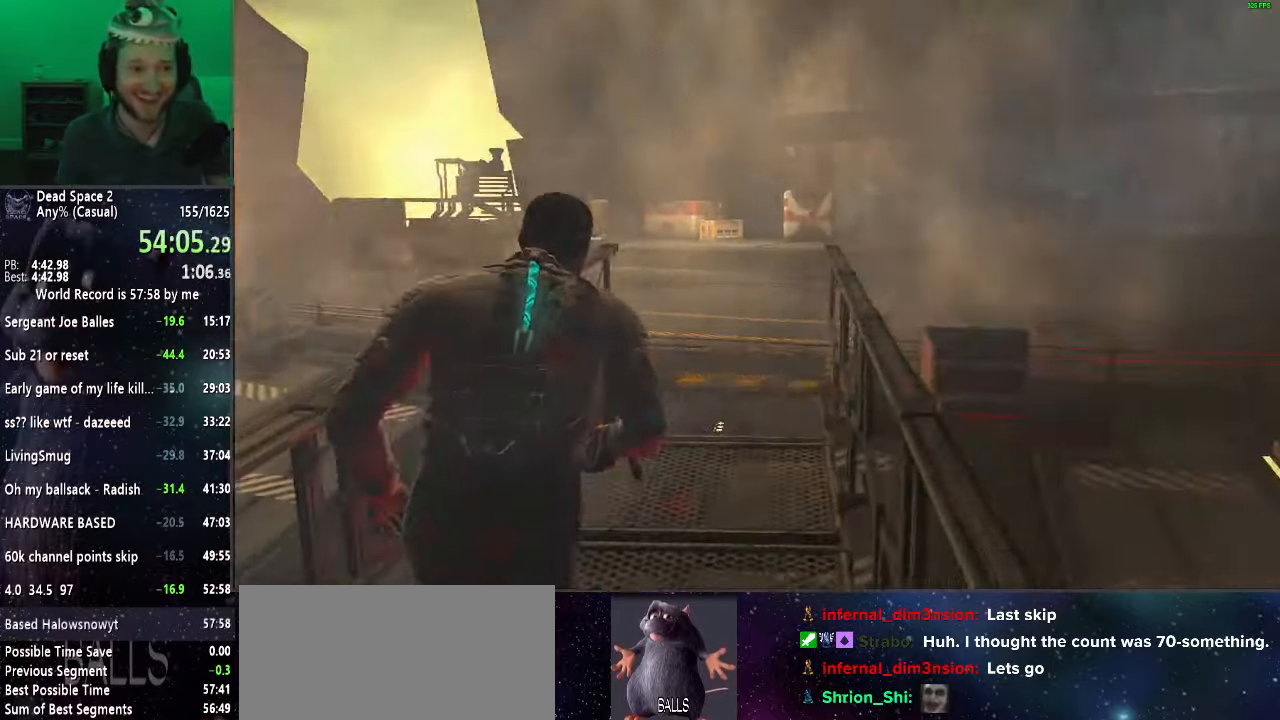
{"keys": ["shift", "w"], "mouse": [], "events": []}
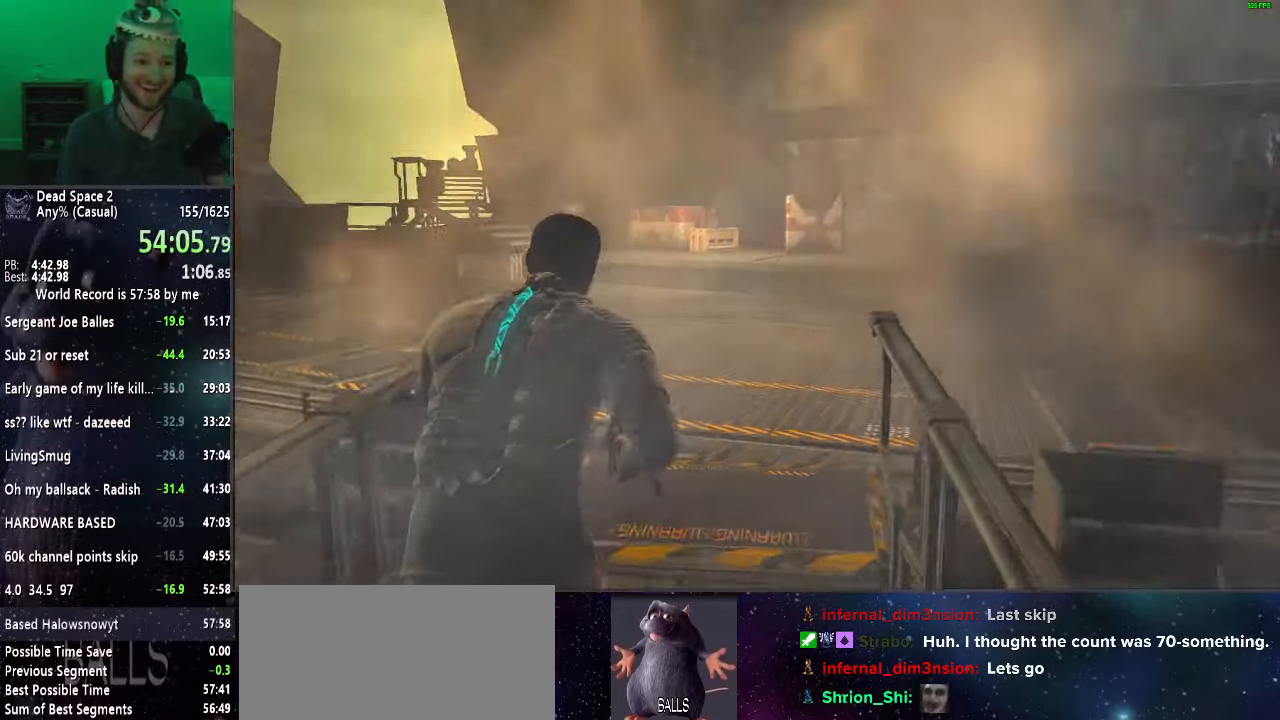
{"keys": ["shift", "w"], "mouse": [], "events": []}
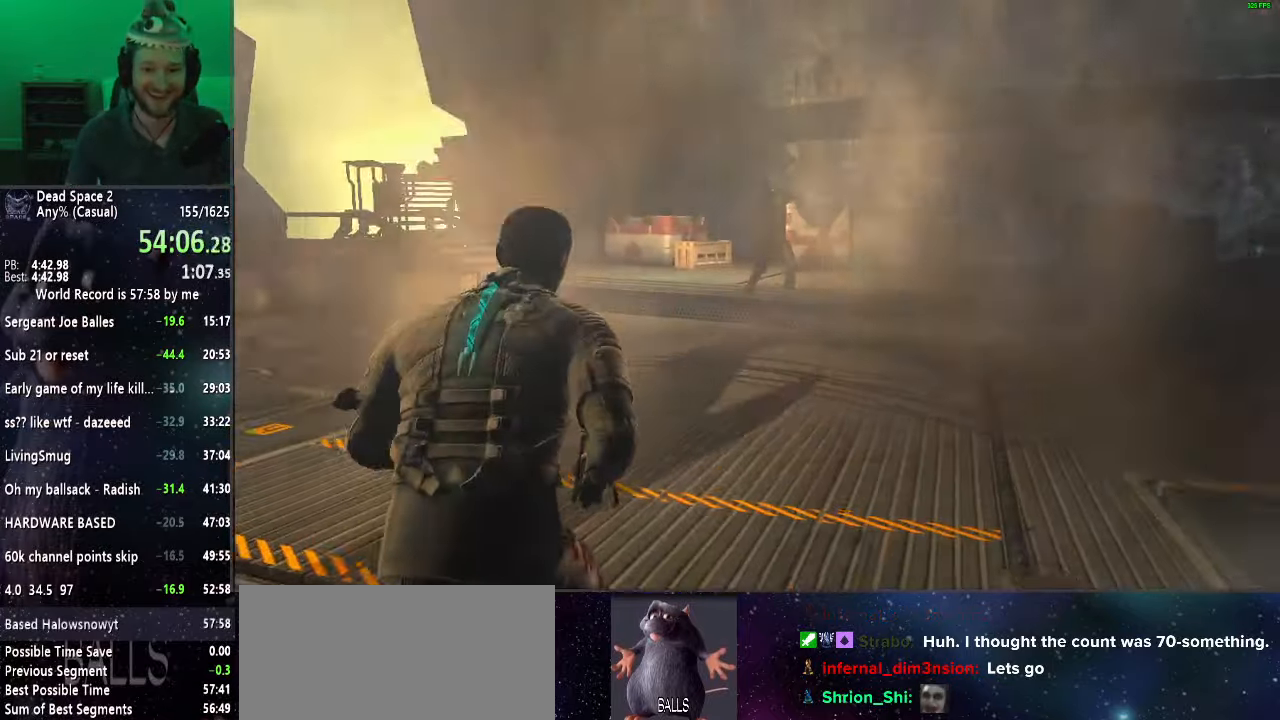
{"keys": [], "mouse": [], "events": [[250, "shift", "up"], [250, "w", "up"]]}
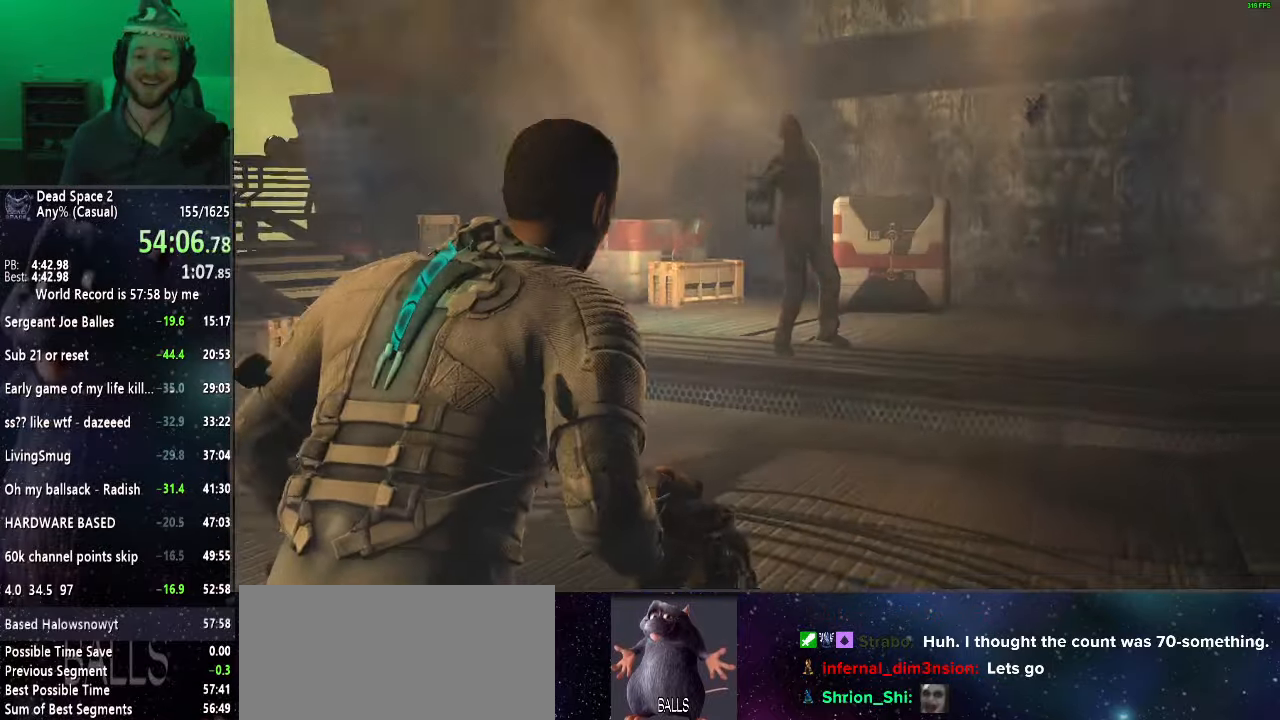
{"keys": [], "mouse": [], "events": [[117, "mouse_wheel_up", "down"], [217, "mouse_wheel_up", "up"], [350, "mouse_wheel_up", "down"], [450, "mouse_wheel_up", "up"]]}
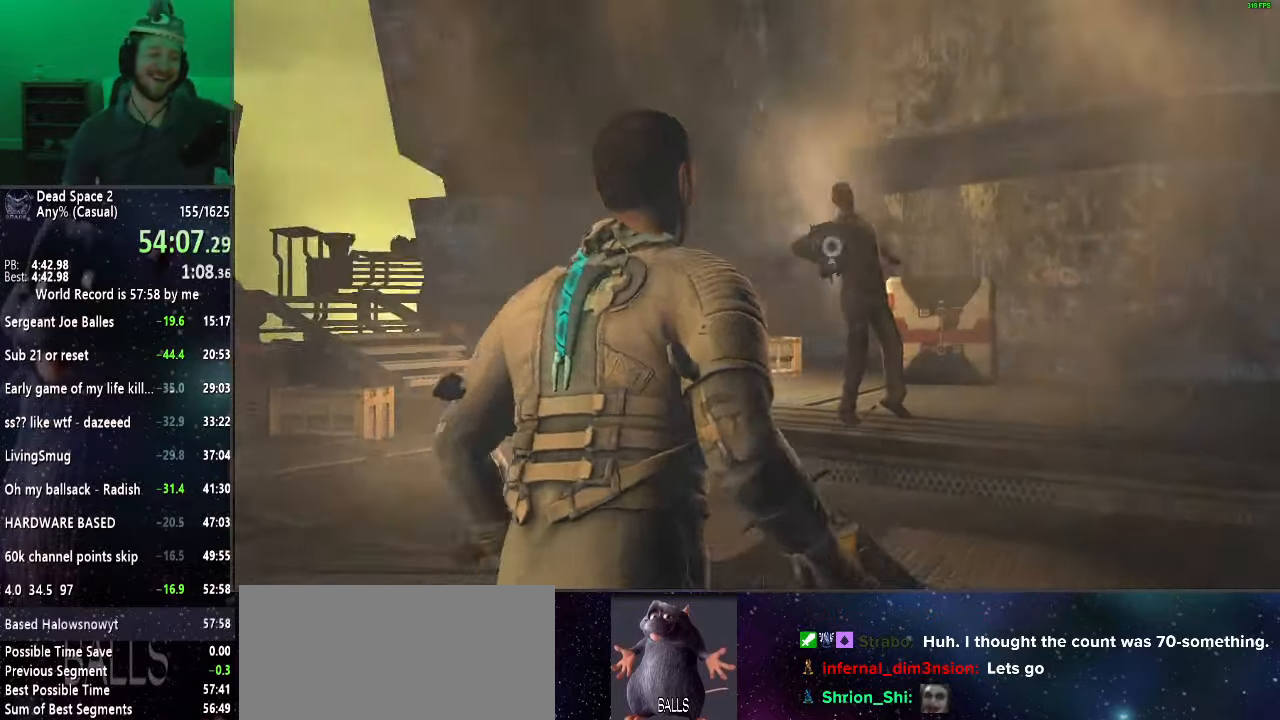
{"keys": [], "mouse": ["middle", "wheel_up"], "events": [[83, "mouse_wheel_up", "down"], [183, "mouse_wheel_up", "up"], [267, "mouse_wheel_up", "down"], [383, "mouse_wheel_up", "up"], [417, "mouse_middle", "down"], [467, "mouse_wheel_up", "down"]]}
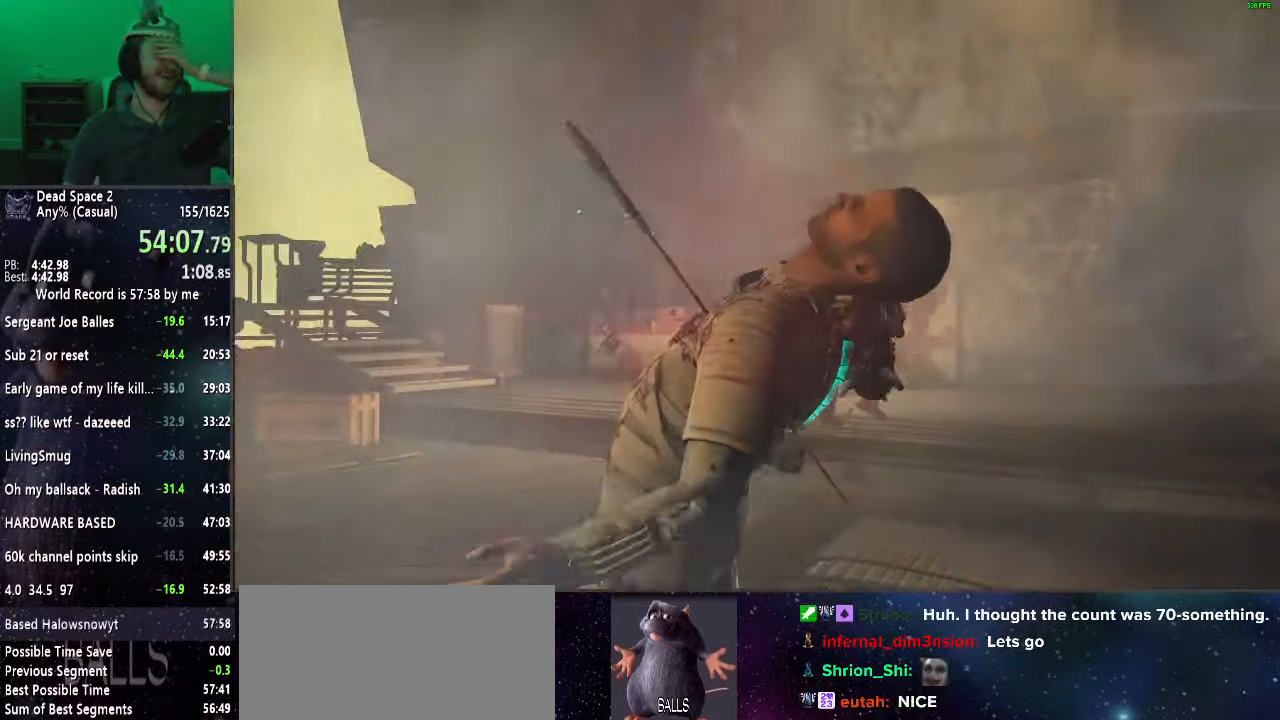
{"keys": [], "mouse": [], "events": [[17, "mouse_middle", "up"], [67, "mouse_wheel_up", "up"], [167, "mouse_wheel_up", "down"], [250, "mouse_wheel_up", "up"], [333, "mouse_wheel_up", "down"], [433, "mouse_wheel_up", "up"]]}